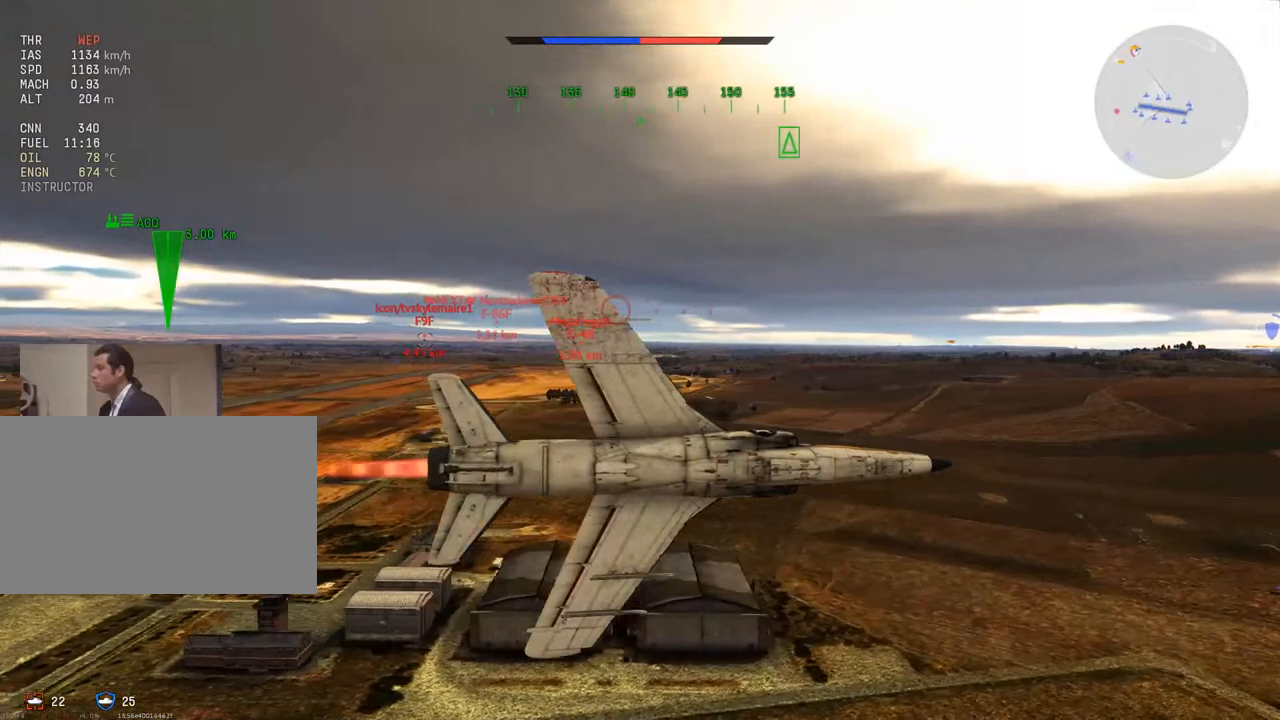
Gameplay with keyboard and mouse; each line is a JSON object with the keys and mouse buttons held at the frame after it. "events" lists presses ("down") and releases ("up") of "1", "2", "3", "4", "5", "a", "alt", "c", "caps_lock", "ctrl", "d", "e", "f", "g", "q", "r", "s", "shift", "space", "t", "tab", "v", "w", "x", "z", "mouse_left", "mouse_wheel" and "mouse_right" between this image and that frame as [ms after this image, input, new state], when the widget could be followed in between. "mouse_left", "mouse_wheel", "mouse_right" = the "left", "wheel", "right" buttons of the "mouse" list. No other keys are recorded. "wheel" means that the mouse wheel is clicked or scrolled. "mouse_move" is the direction in which the mouse moves at that frame (one of eight, or "still"), when it could be read.
{"keys": ["v"], "mouse": [], "mouse_move": "still", "events": [[200, "d", "down"], [300, "d", "up"]]}
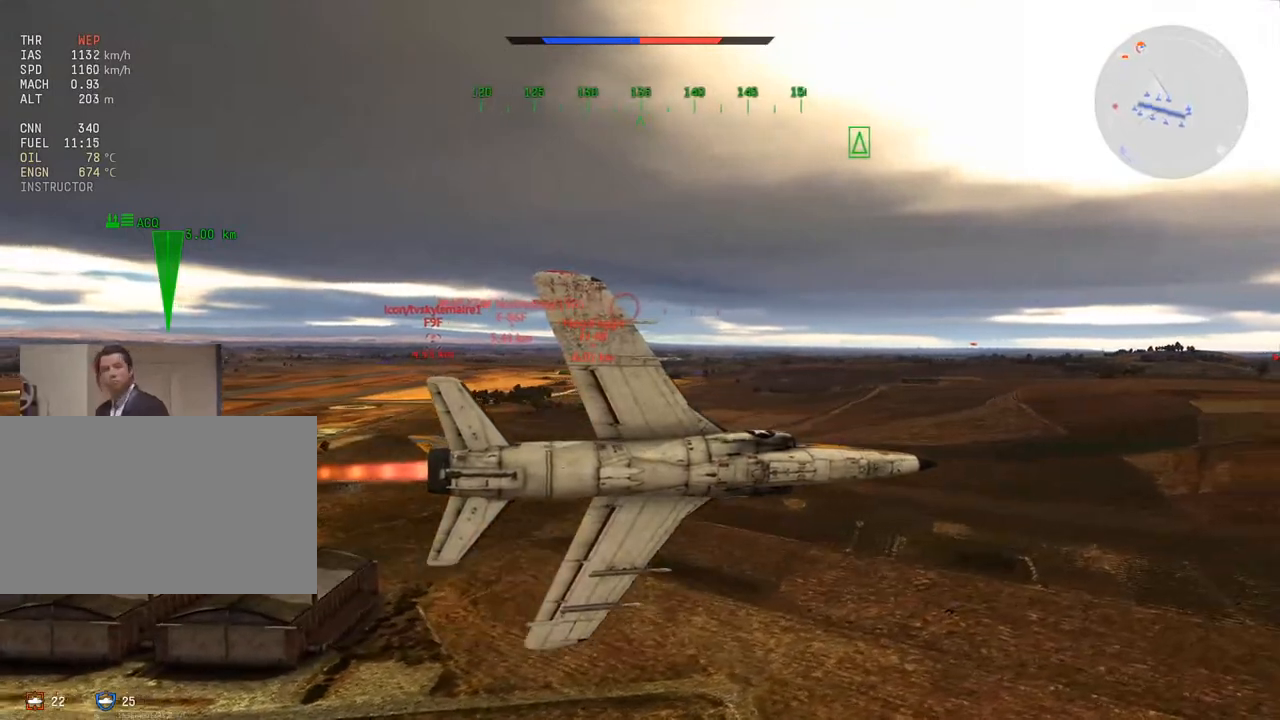
{"keys": ["v"], "mouse": [], "mouse_move": "still", "events": [[350, "d", "down"], [400, "d", "up"]]}
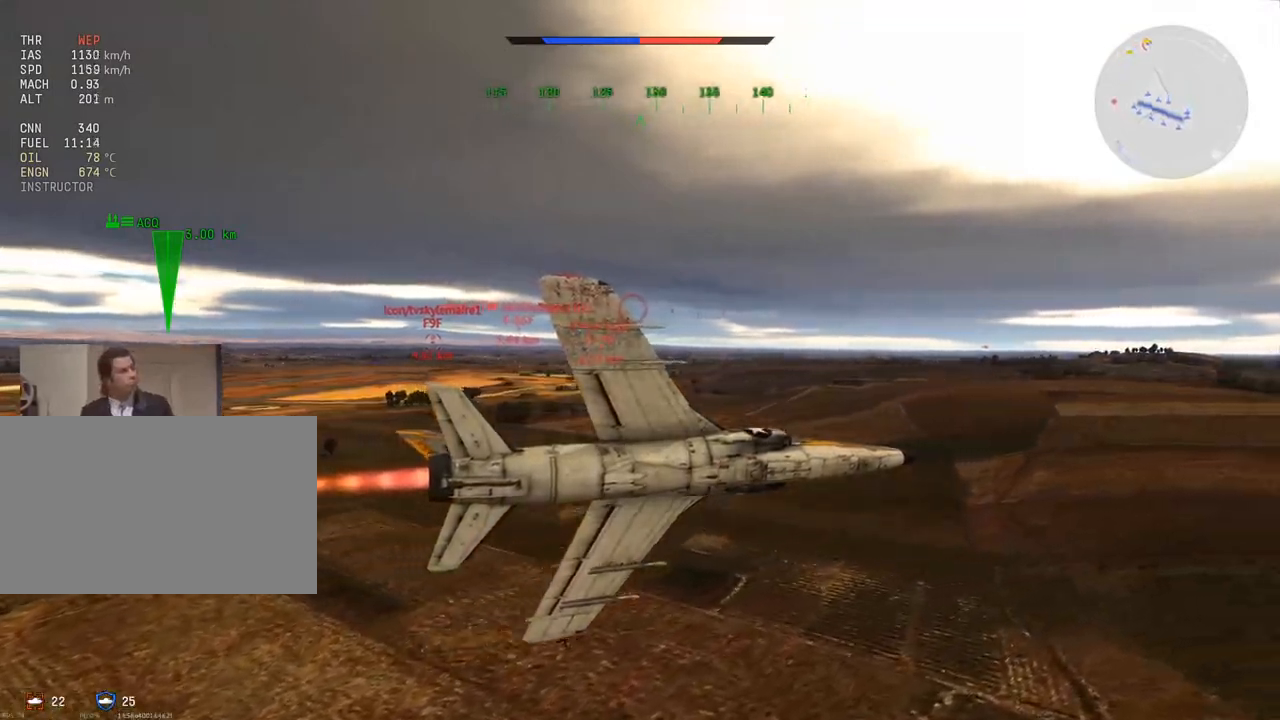
{"keys": ["v"], "mouse": [], "mouse_move": "still", "events": [[134, "a", "down"], [184, "a", "up"]]}
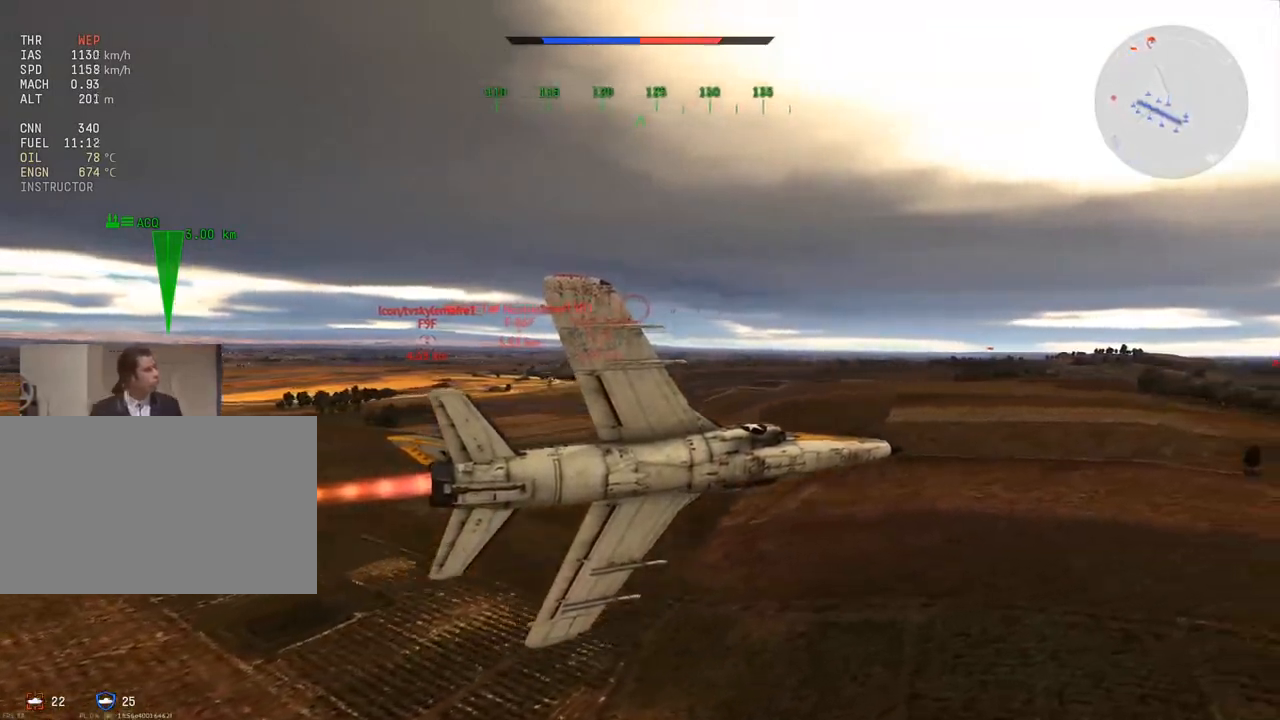
{"keys": ["v"], "mouse": [], "mouse_move": "still", "events": []}
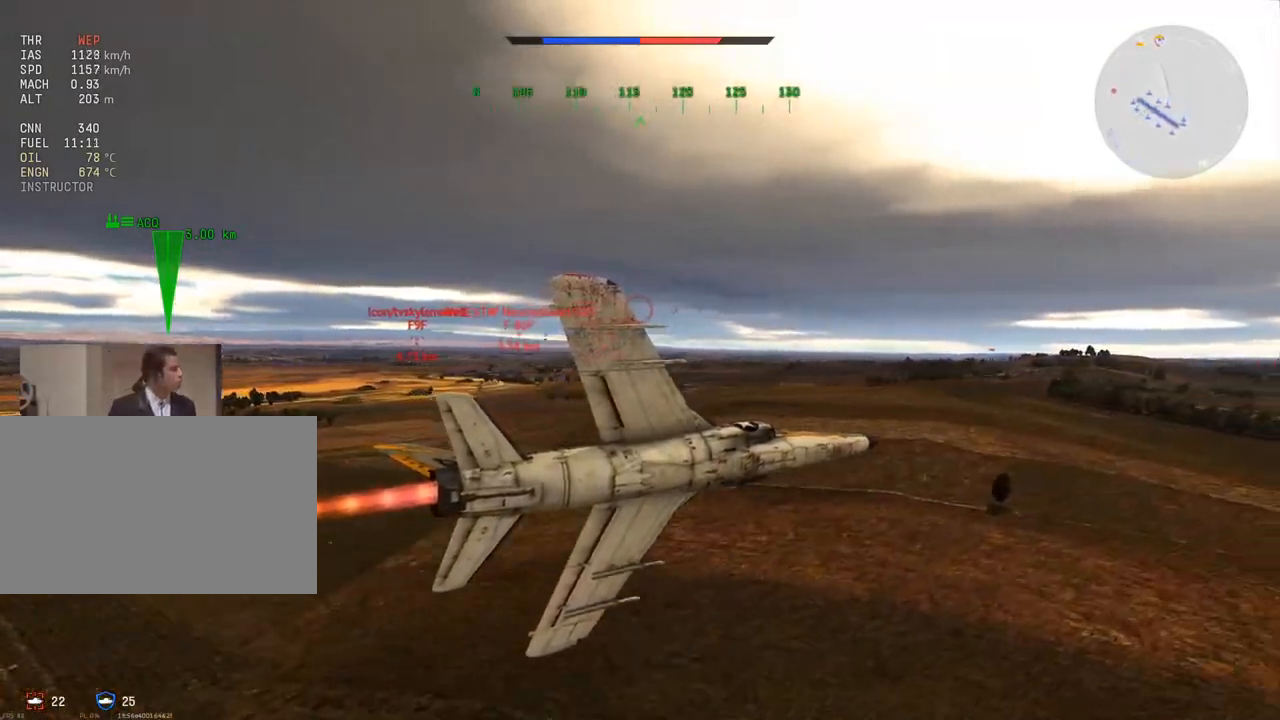
{"keys": ["v"], "mouse": [], "mouse_move": "still", "events": [[167, "a", "down"], [217, "a", "up"]]}
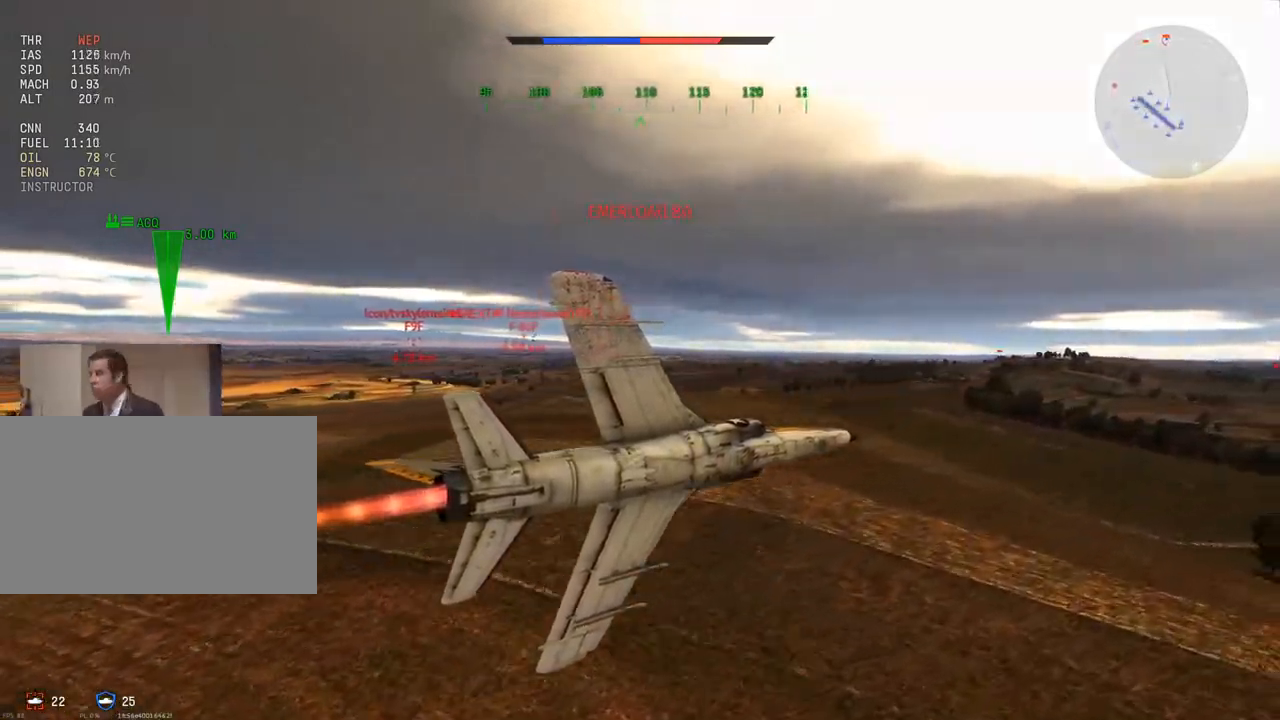
{"keys": ["v"], "mouse": [], "mouse_move": "still", "events": []}
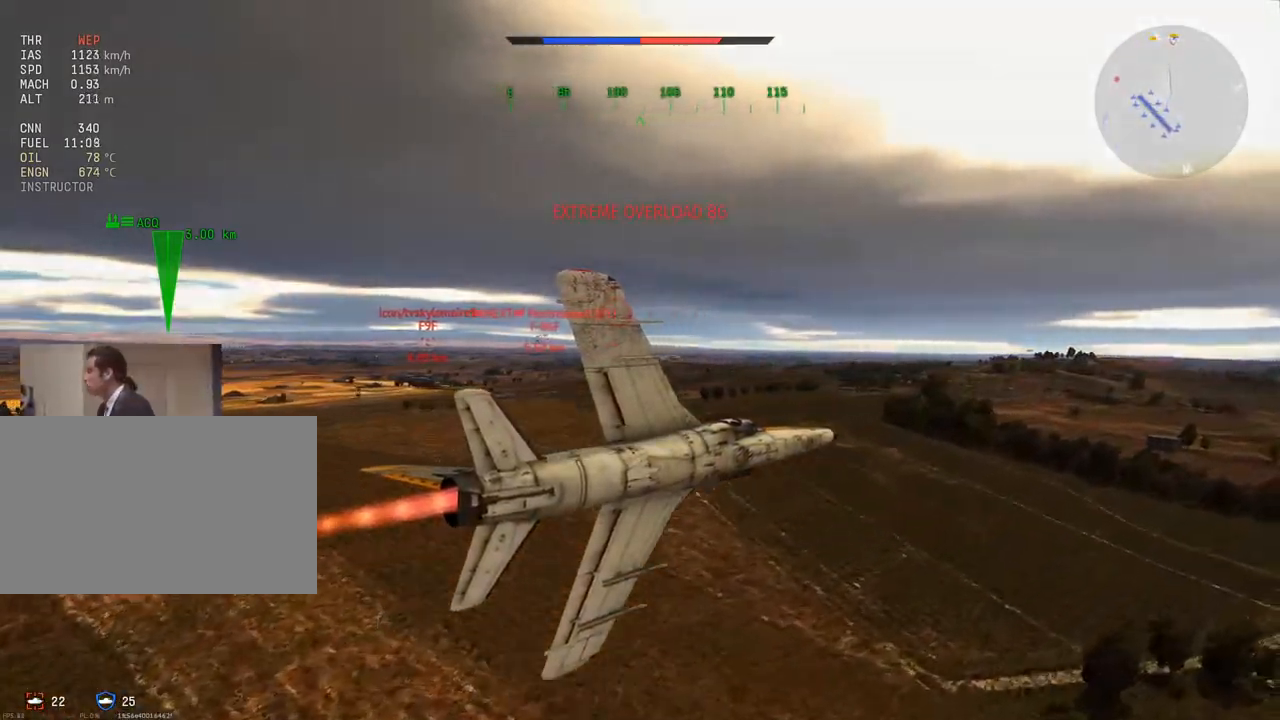
{"keys": ["v"], "mouse": [], "mouse_move": "still", "events": []}
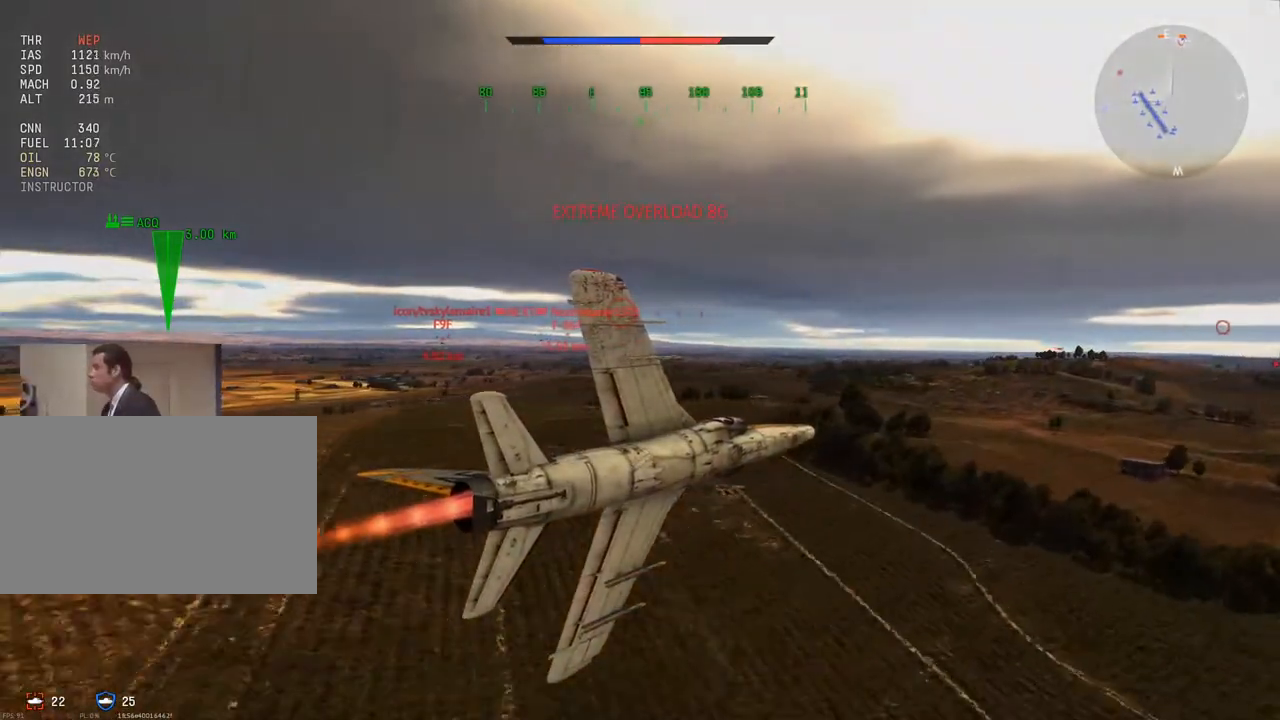
{"keys": ["v"], "mouse": [], "mouse_move": "still", "events": []}
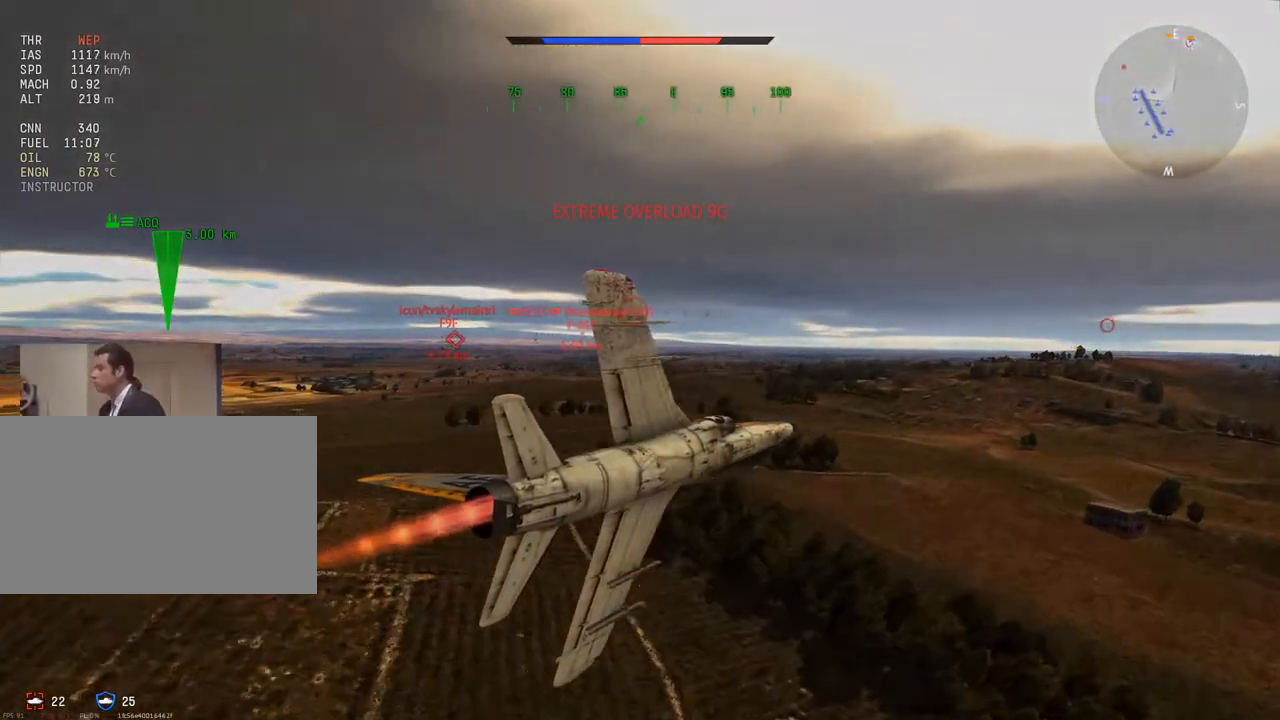
{"keys": ["v"], "mouse": [], "mouse_move": "still", "events": [[134, "a", "down"], [217, "a", "up"]]}
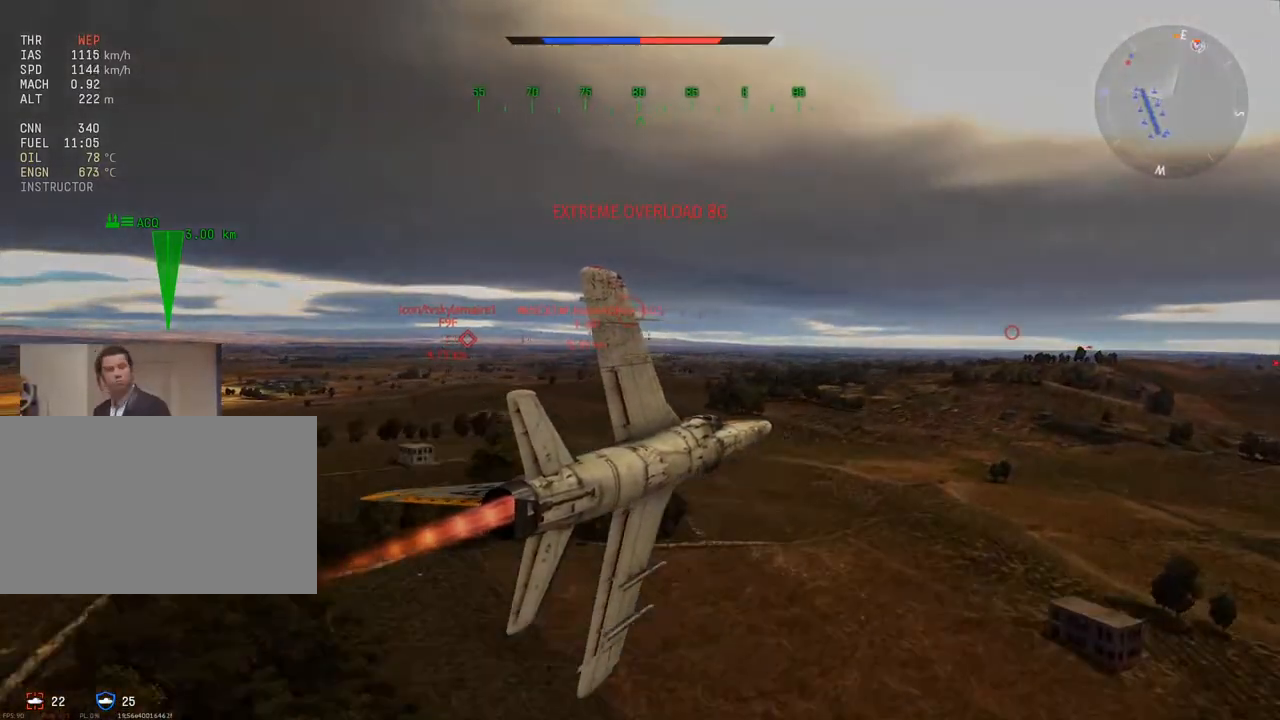
{"keys": ["v"], "mouse": [], "mouse_move": "still", "events": []}
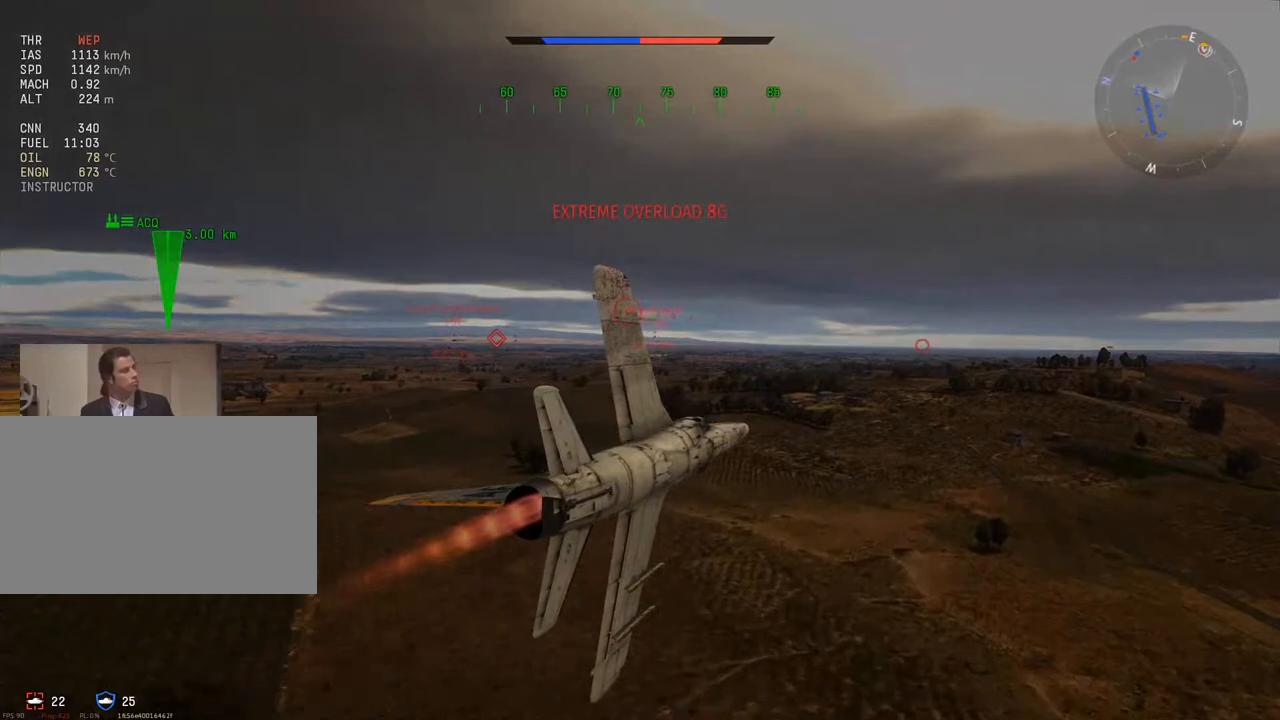
{"keys": [], "mouse": [], "mouse_move": "still", "events": [[434, "v", "up"]]}
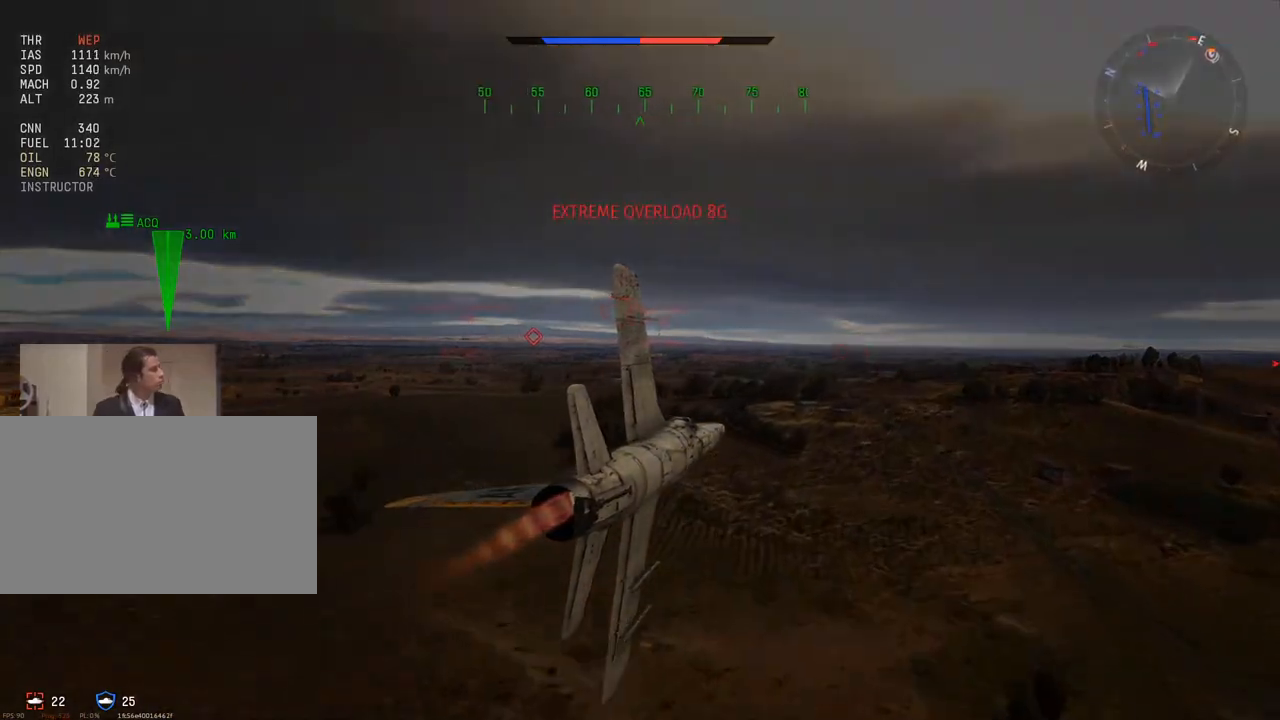
{"keys": ["v"], "mouse": [], "mouse_move": "still", "events": [[400, "v", "down"]]}
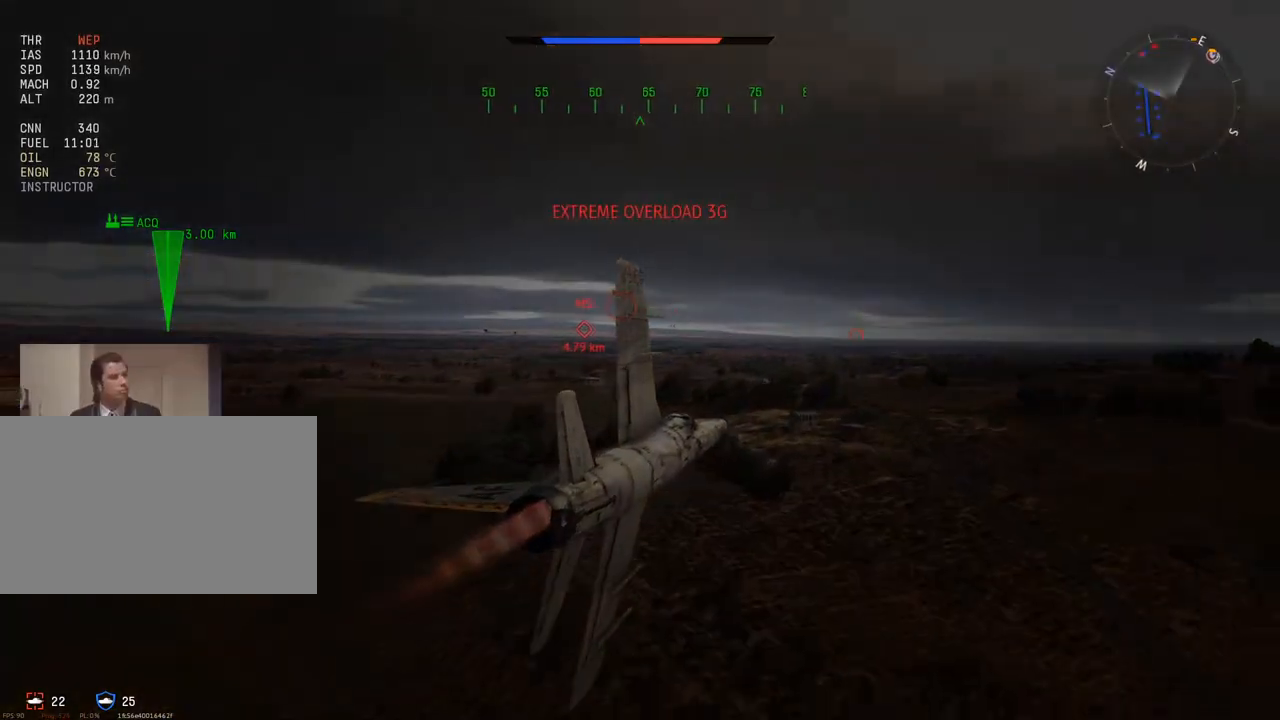
{"keys": ["v"], "mouse": [], "mouse_move": "still", "events": []}
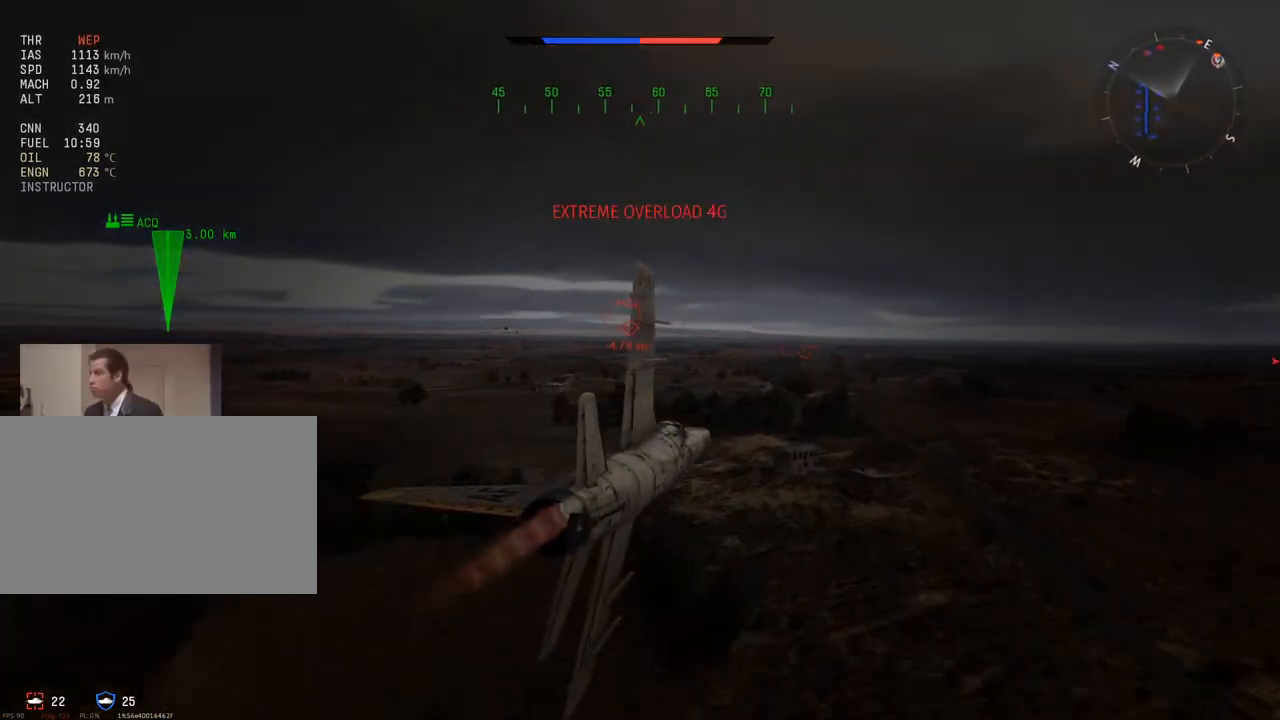
{"keys": [], "mouse": [], "mouse_move": "still", "events": [[150, "v", "up"]]}
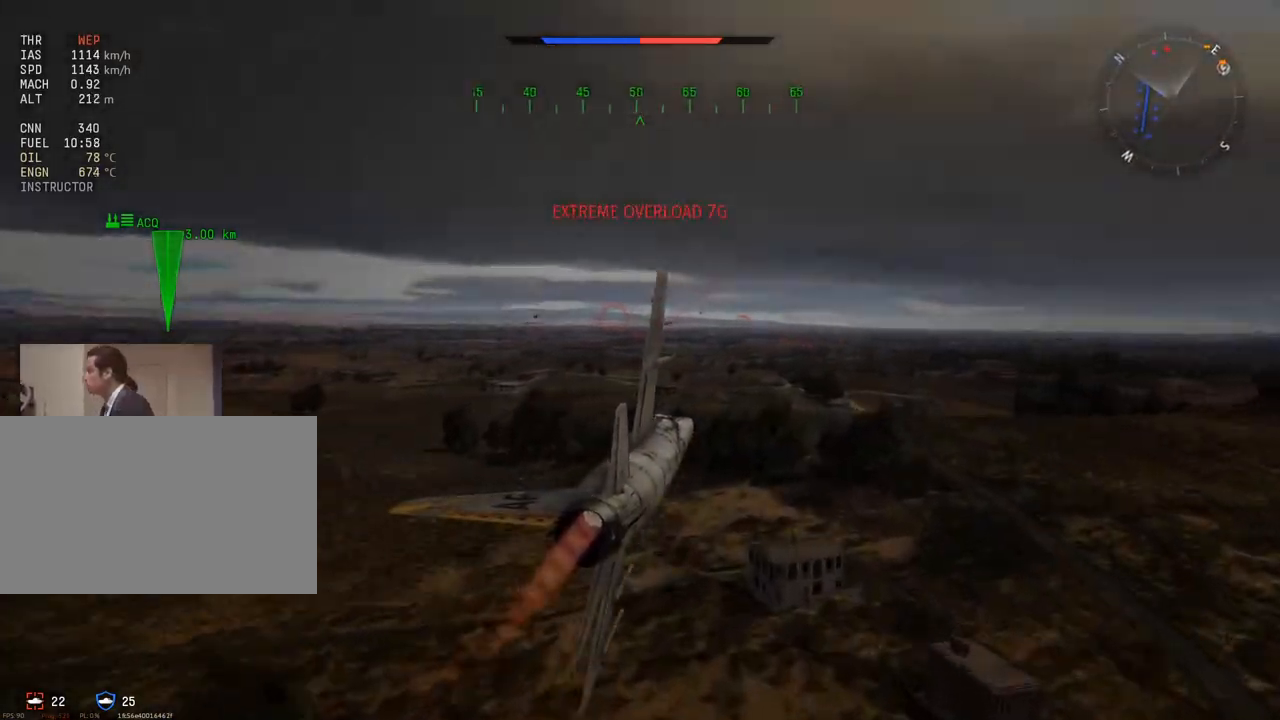
{"keys": ["w"], "mouse": [], "mouse_move": "still", "events": [[33, "mouse_wheel", "down"], [167, "mouse_wheel", "up"], [350, "w", "down"]]}
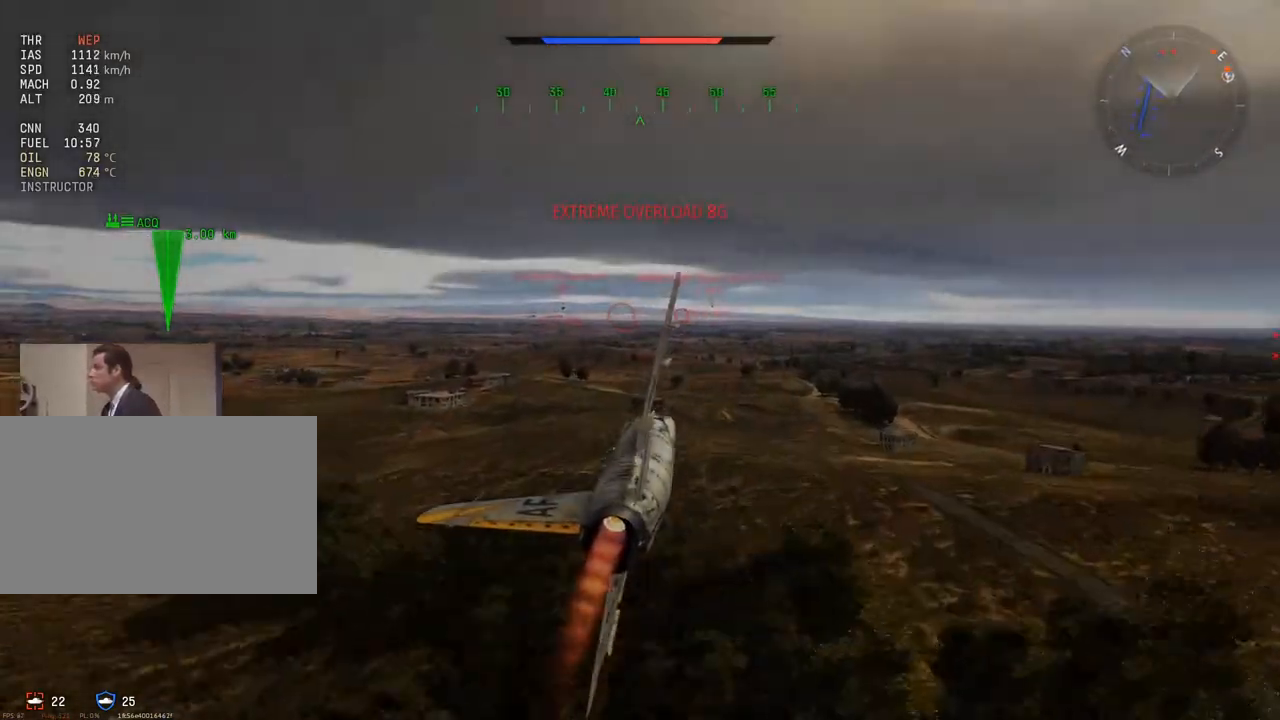
{"keys": ["w"], "mouse": [], "mouse_move": "still", "events": [[233, "mouse_wheel", "down"], [367, "mouse_wheel", "up"]]}
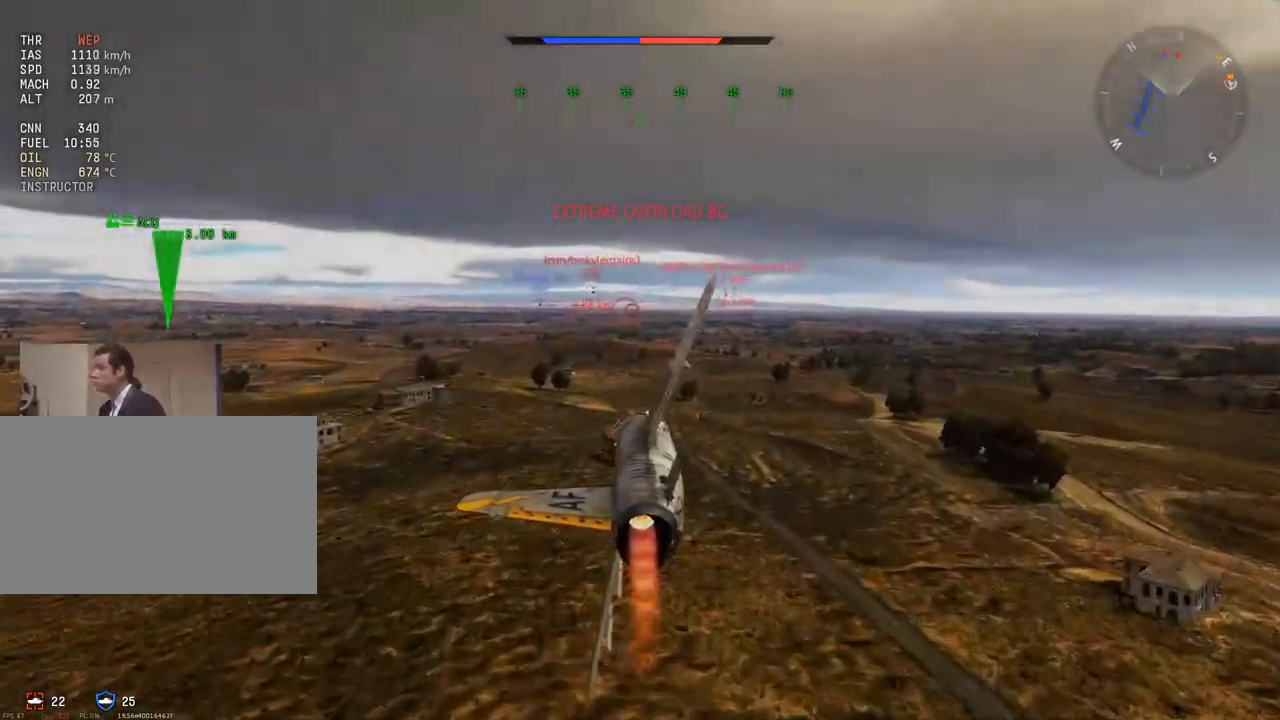
{"keys": ["w"], "mouse": [], "mouse_move": "still", "events": []}
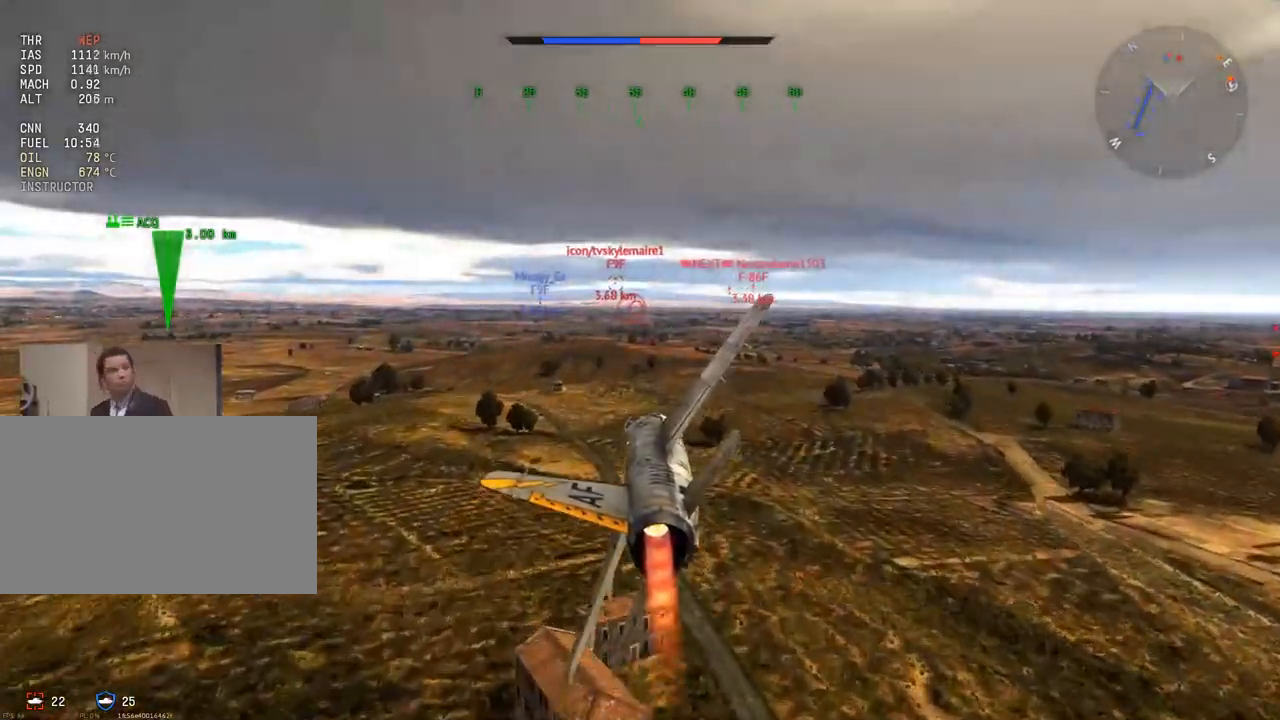
{"keys": ["d", "w"], "mouse": [], "mouse_move": "still", "events": [[216, "d", "down"]]}
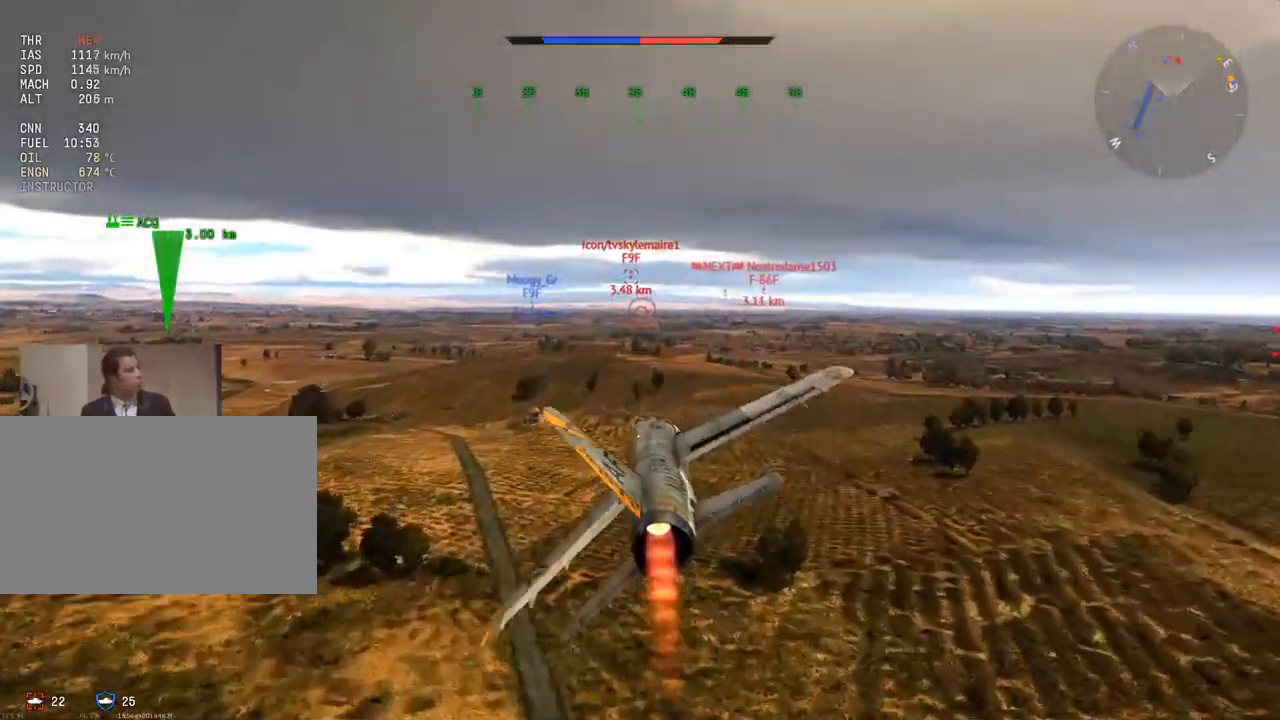
{"keys": ["d", "w"], "mouse": [], "mouse_move": "right", "events": [[50, "d", "up"], [251, "d", "down"]]}
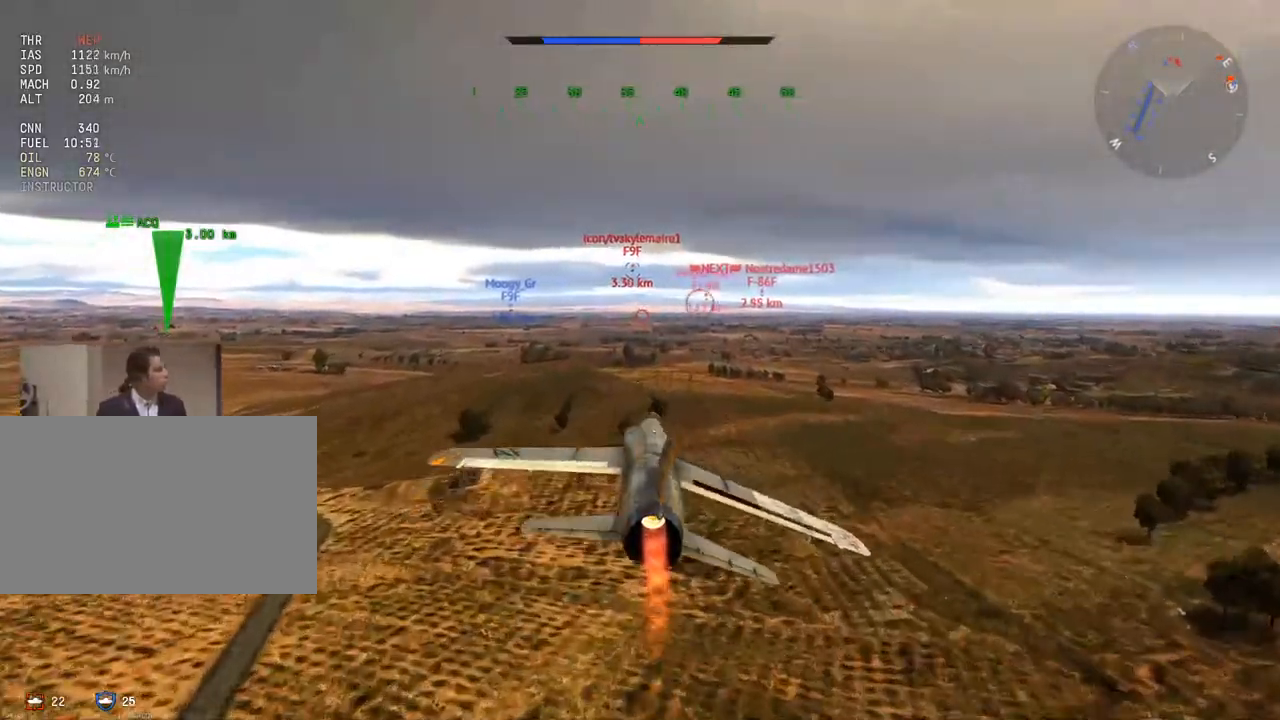
{"keys": ["w"], "mouse": [], "mouse_move": "still", "events": [[217, "d", "up"], [217, "mouse_wheel", "down"], [350, "mouse_wheel", "up"]]}
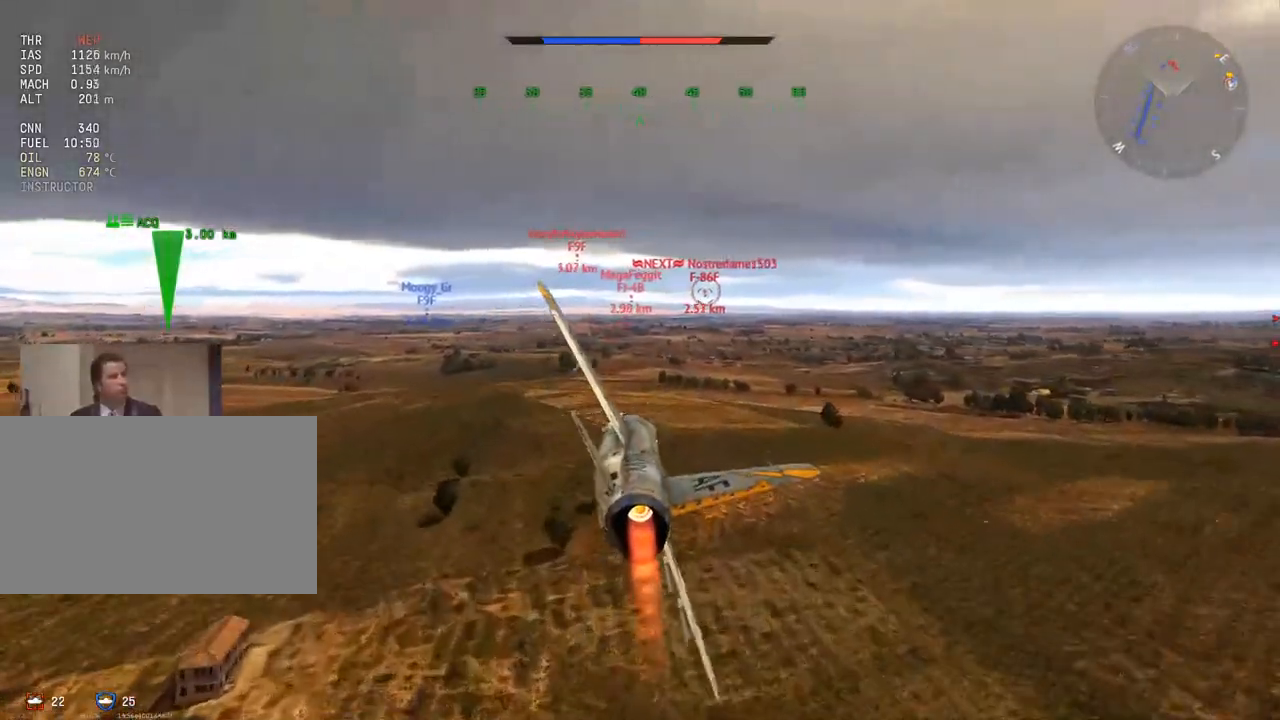
{"keys": ["w"], "mouse": [], "mouse_move": "still", "events": [[34, "z", "down"], [134, "z", "up"], [267, "a", "down"], [501, "a", "up"]]}
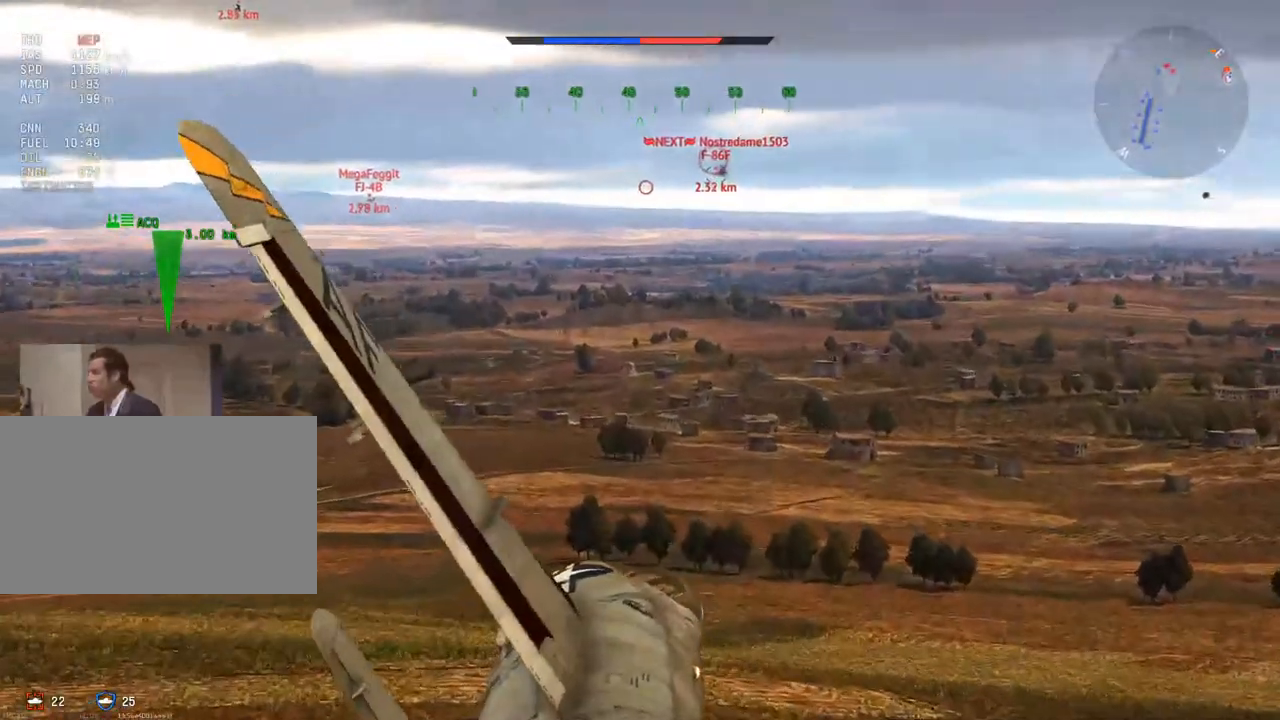
{"keys": ["w"], "mouse": [], "mouse_move": "still", "events": [[150, "a", "down"], [183, "a", "up"]]}
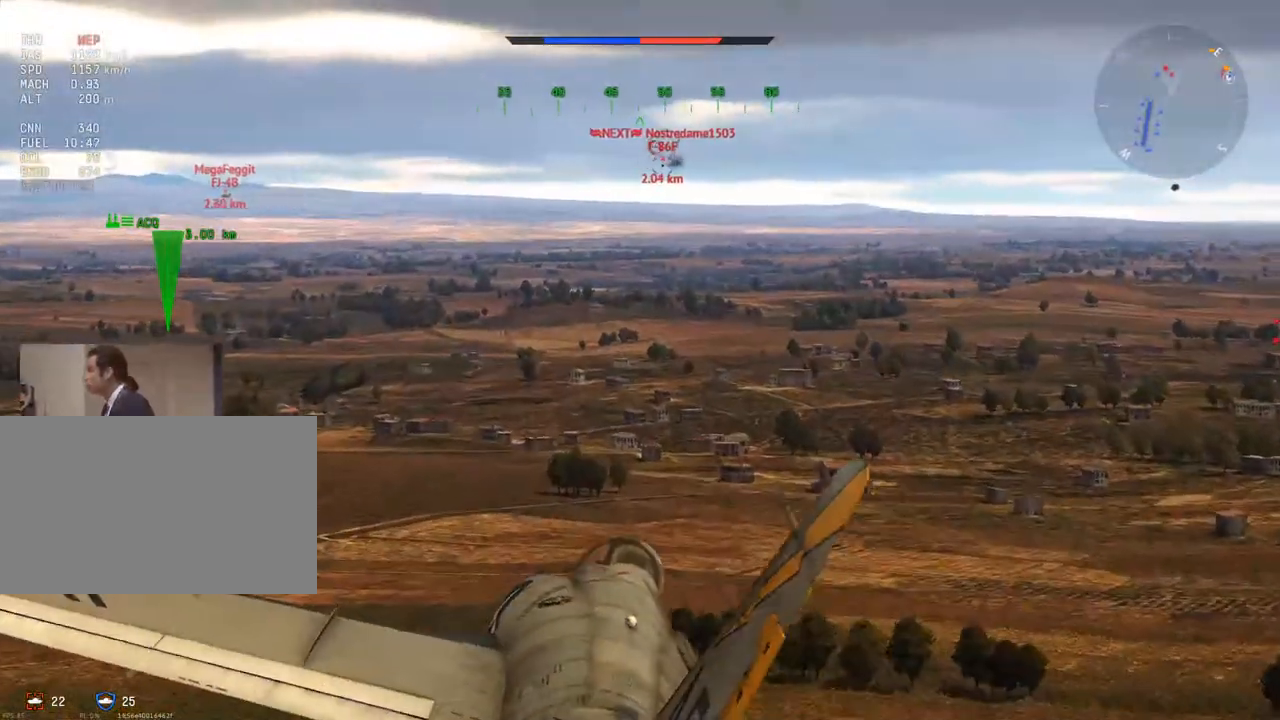
{"keys": ["v", "w"], "mouse": ["right"], "mouse_move": "still", "events": [[201, "mouse_right", "down"], [251, "a", "down"], [351, "v", "down"], [434, "a", "up"]]}
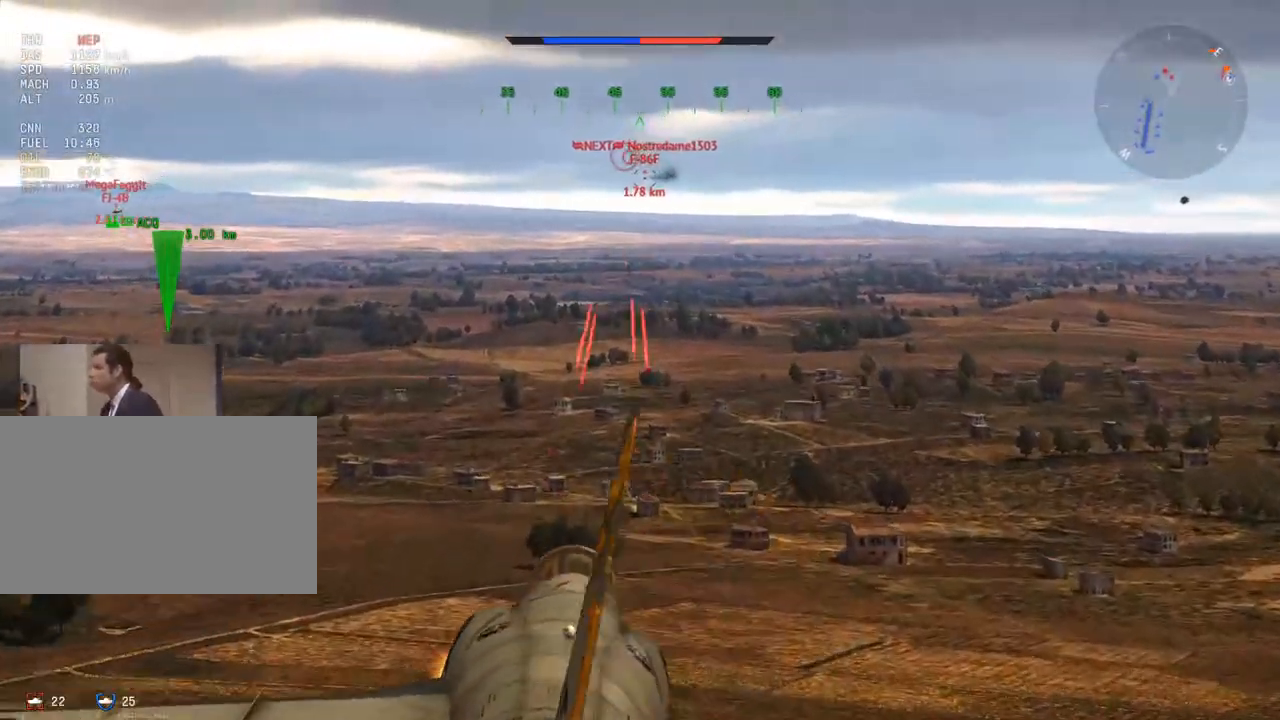
{"keys": ["d", "v", "w"], "mouse": [], "mouse_move": "still", "events": [[33, "mouse_right", "up"], [500, "d", "down"]]}
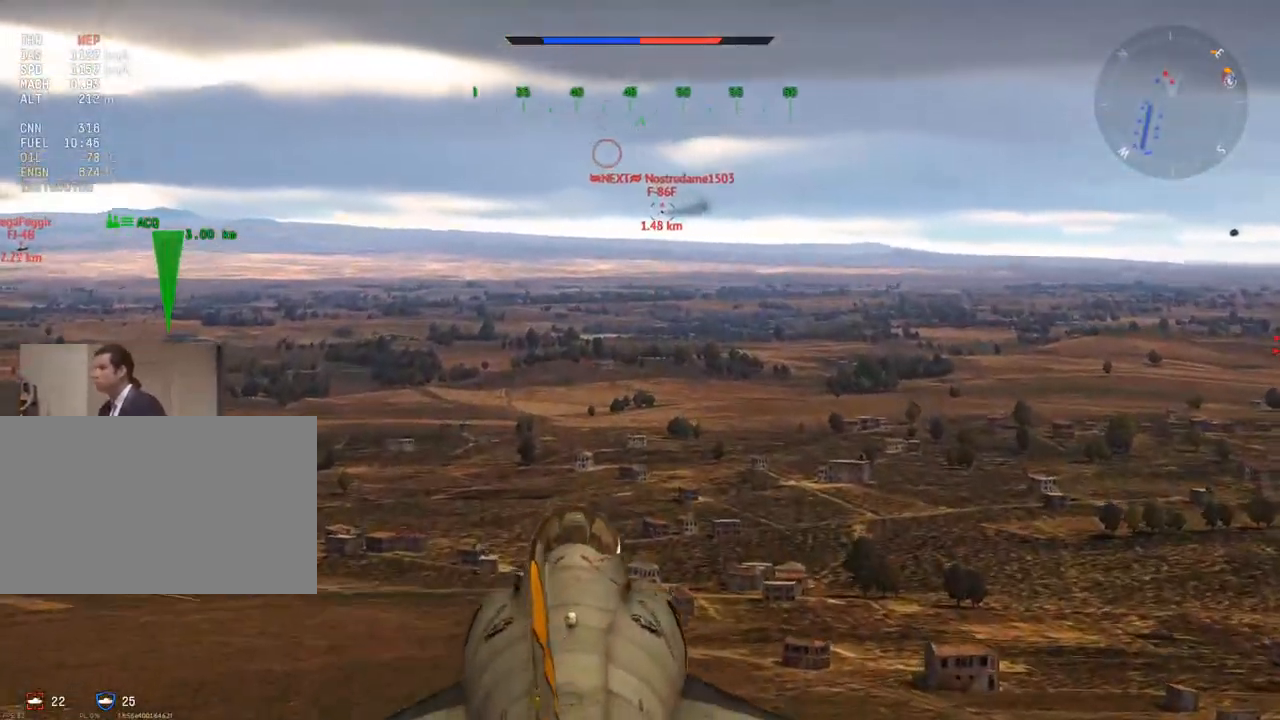
{"keys": ["d", "v", "w"], "mouse": [], "mouse_move": "still", "events": [[134, "z", "down"], [284, "z", "up"]]}
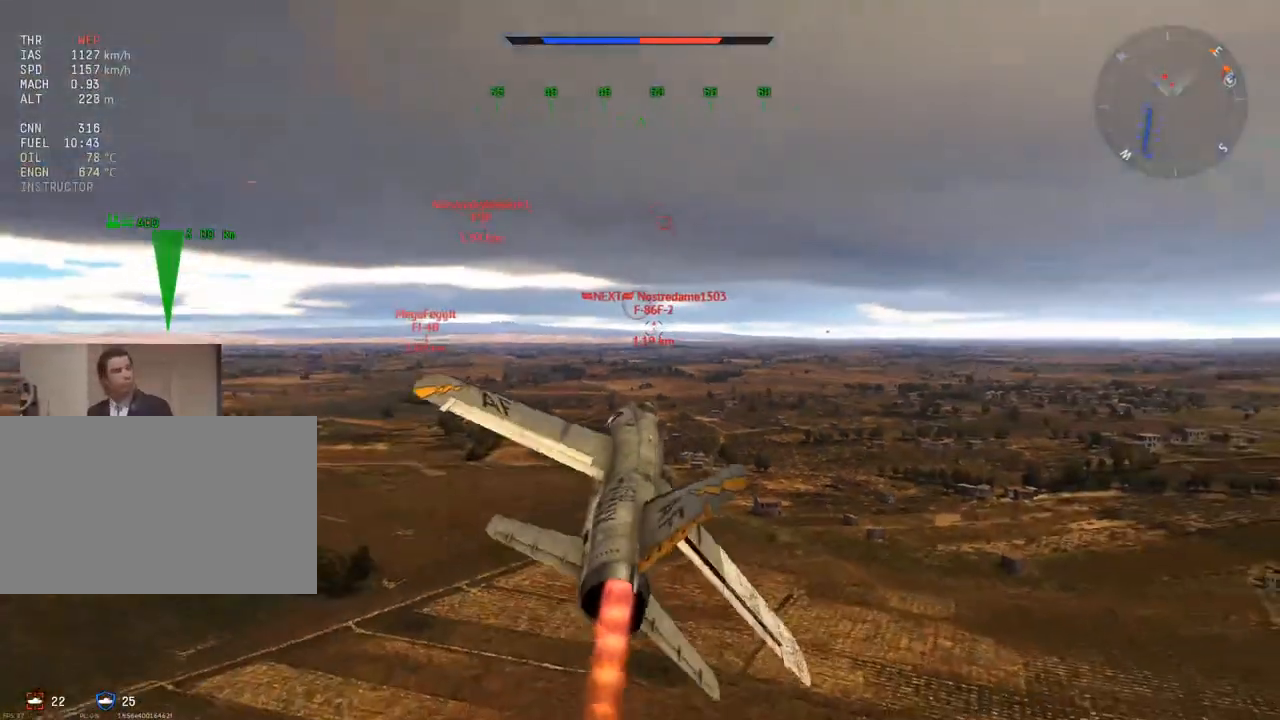
{"keys": ["v", "w"], "mouse": [], "mouse_move": "still", "events": [[67, "d", "up"]]}
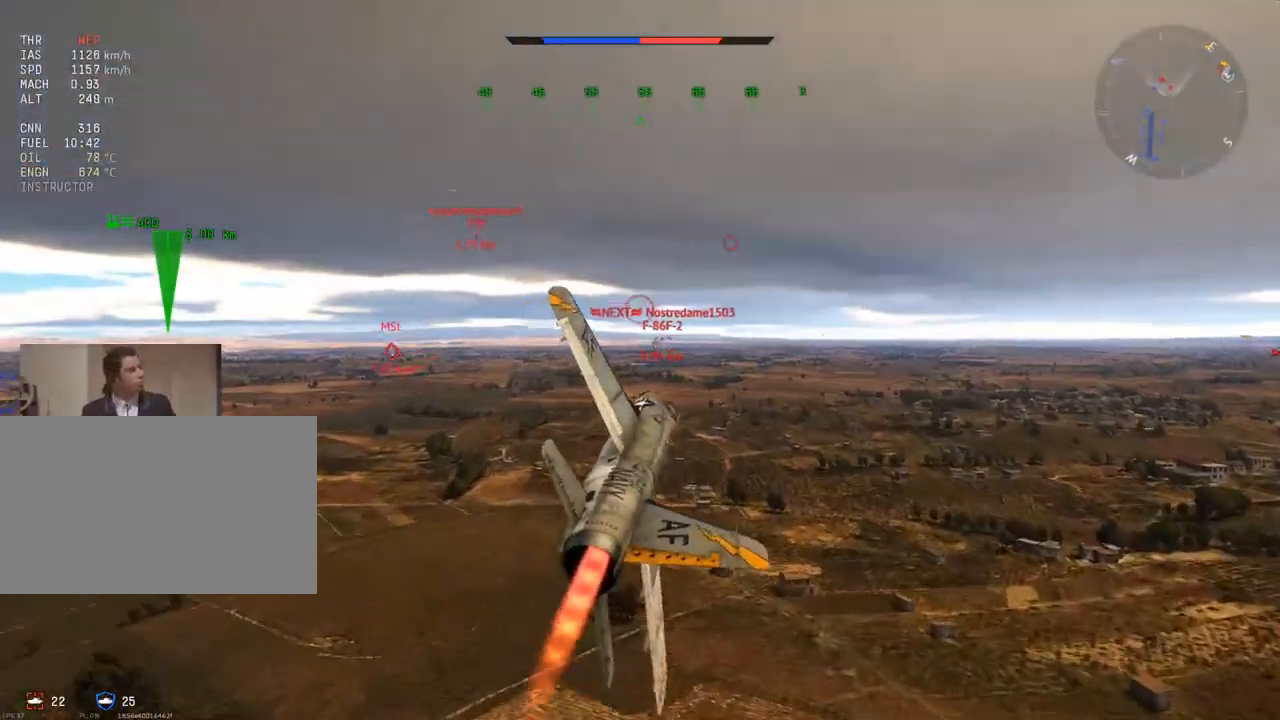
{"keys": ["a", "v"], "mouse": [], "mouse_move": "still", "events": [[217, "a", "down"], [351, "w", "up"]]}
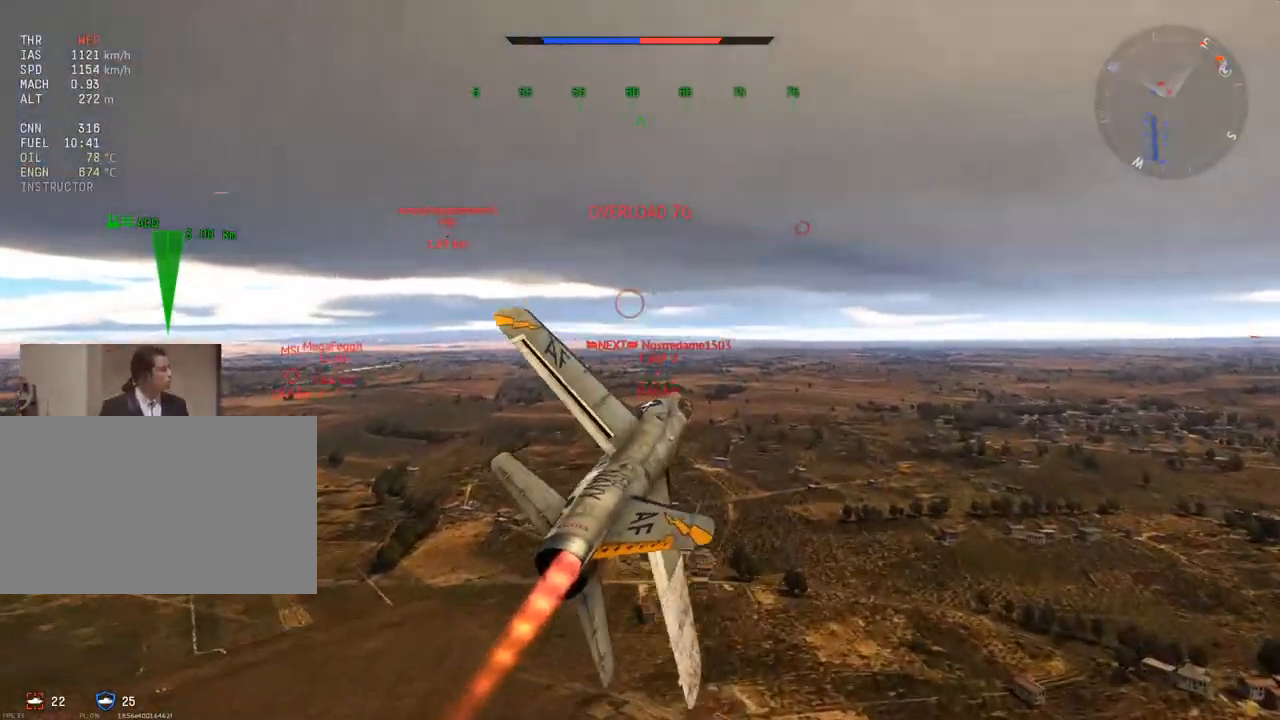
{"keys": ["a", "v"], "mouse": [], "mouse_move": "left", "events": [[83, "q", "down"], [317, "q", "up"]]}
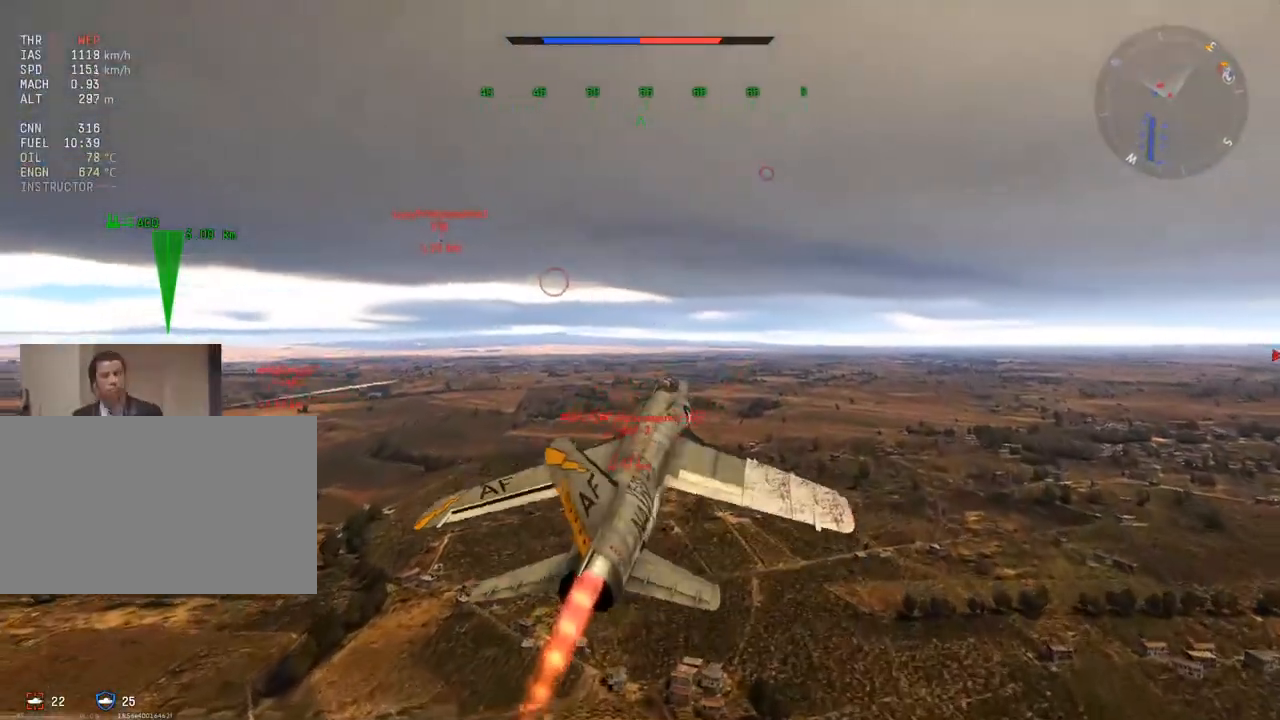
{"keys": ["a", "v"], "mouse": [], "mouse_move": "still", "events": [[17, "a", "up"], [151, "mouse_wheel", "down"], [284, "mouse_wheel", "up"], [484, "a", "down"]]}
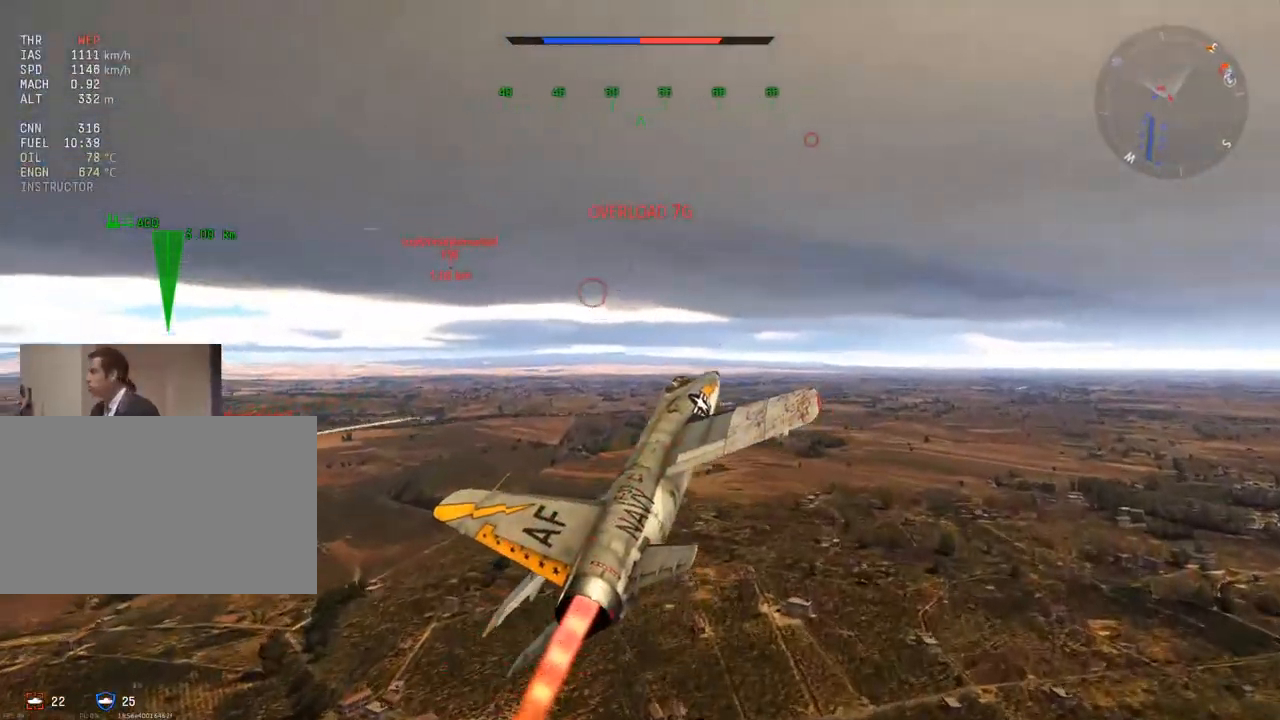
{"keys": ["v", "w"], "mouse": [], "mouse_move": "still", "events": [[117, "w", "down"], [217, "a", "up"], [300, "mouse_wheel", "down"], [450, "mouse_wheel", "up"]]}